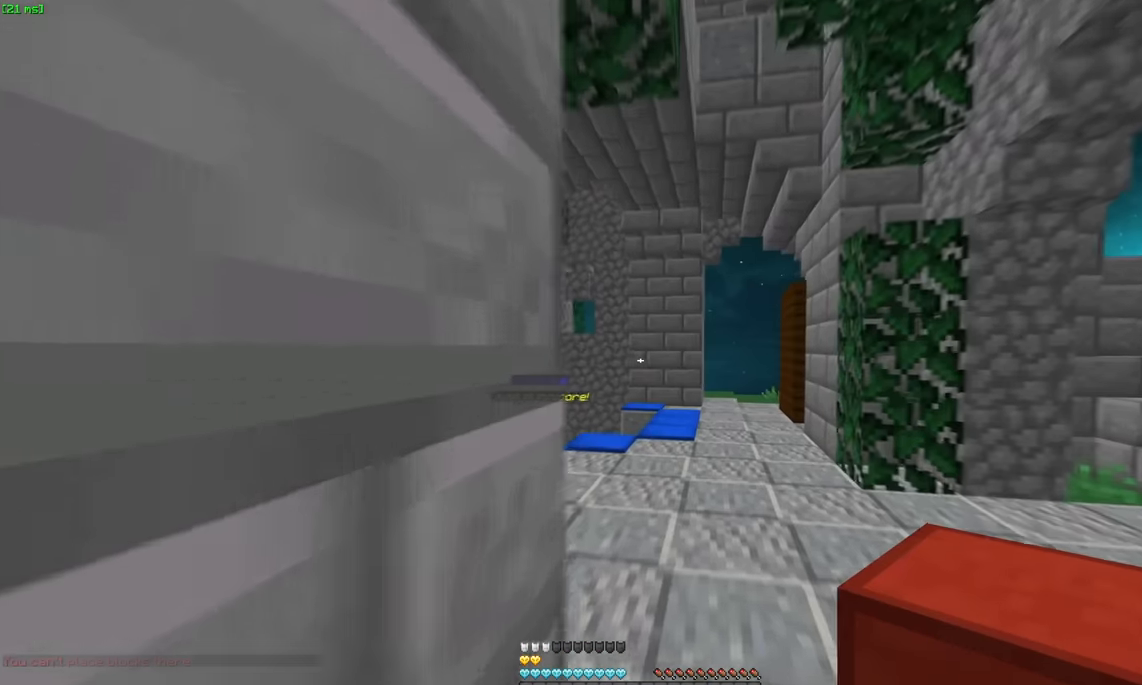
Gameplay with keyboard and mouse; each line is a JSON object with the keys and mouse buttons held at the frame after it. "events" lists presses ("down") and releases ("up") of "a", "d", "s", "space", "w", "mouse_left" and "mouse_right" between this image and that frame as [ms after this image, input, new state], when the widget could be followed in between. "mouse_left", "mouse_right" = the "left", "right" buttons of the "mouse" list. No other keys are recorded. Fast repeated clicks can show as one long hold. Mouse movement is not recorded.
{"keys": ["w"], "mouse": [], "events": [[267, "mouse_left", "down"], [383, "mouse_left", "up"]]}
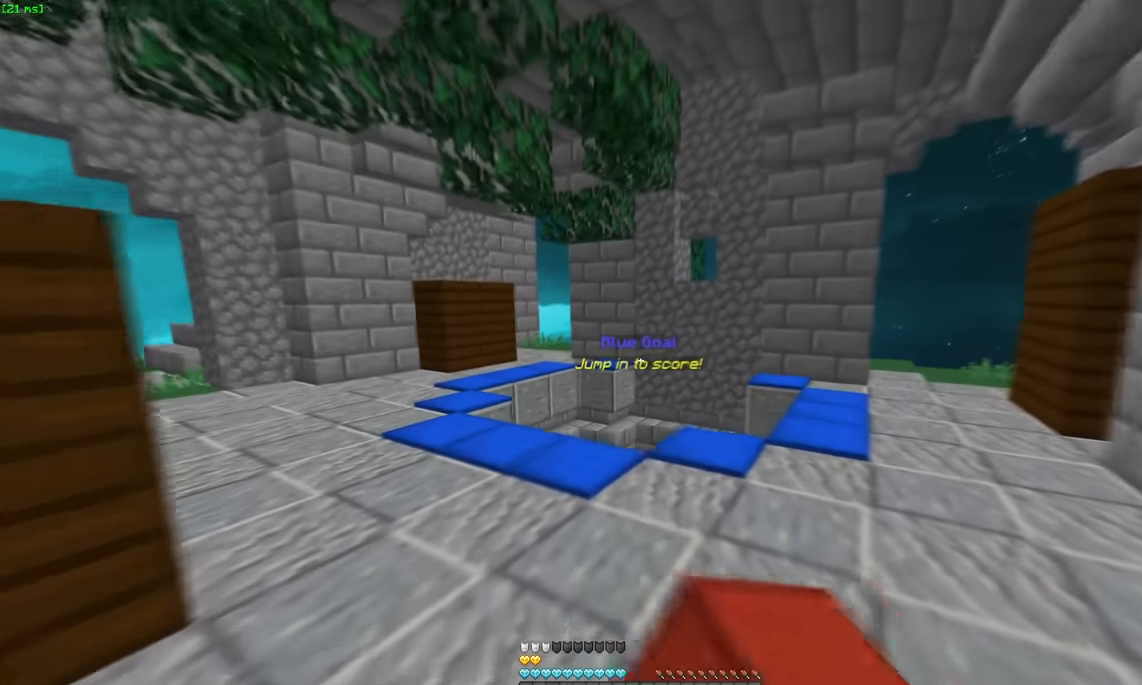
{"keys": ["w"], "mouse": [], "events": [[183, "space", "down"], [433, "space", "up"]]}
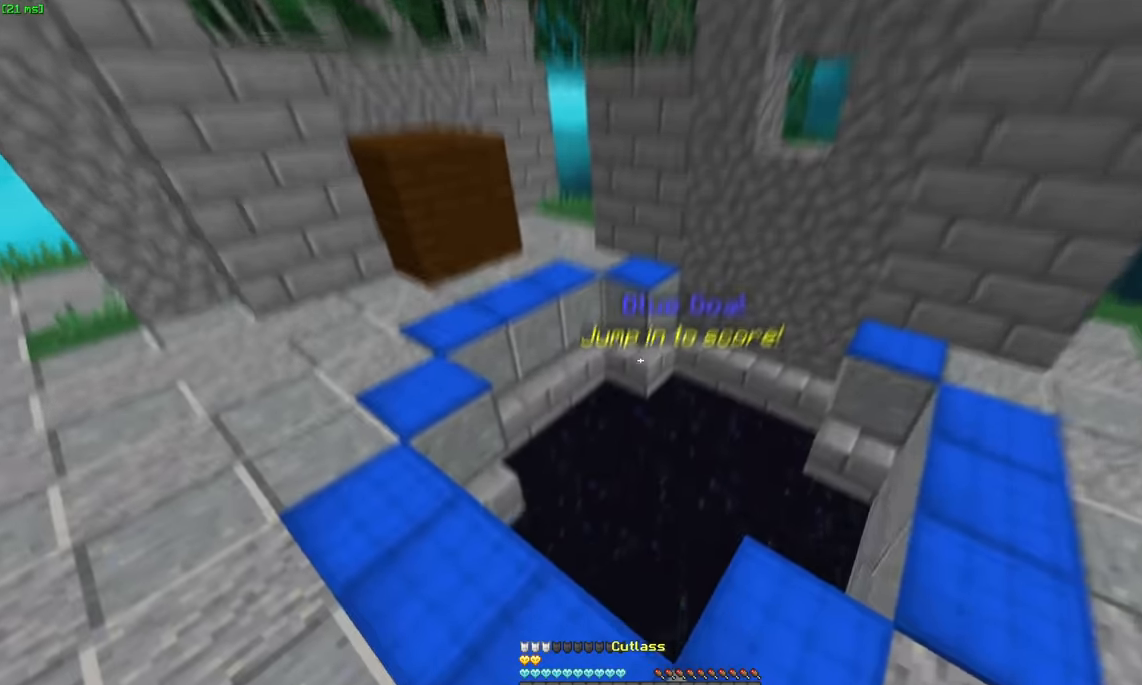
{"keys": ["w"], "mouse": [], "events": []}
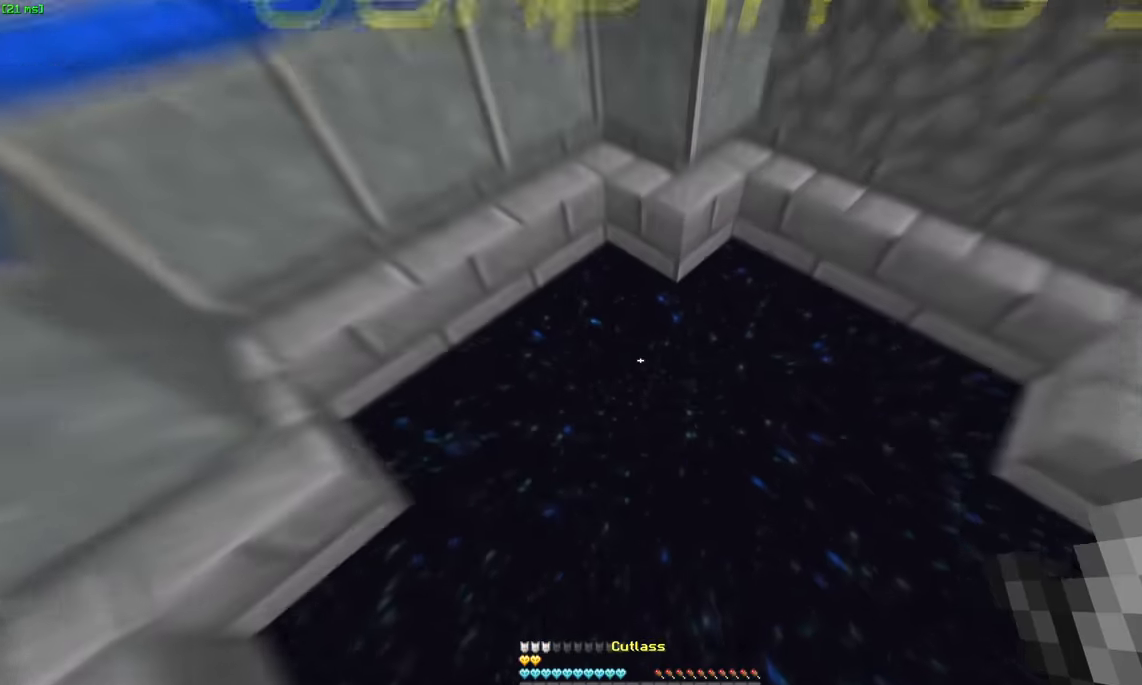
{"keys": ["w"], "mouse": ["right"], "events": [[350, "mouse_right", "down"]]}
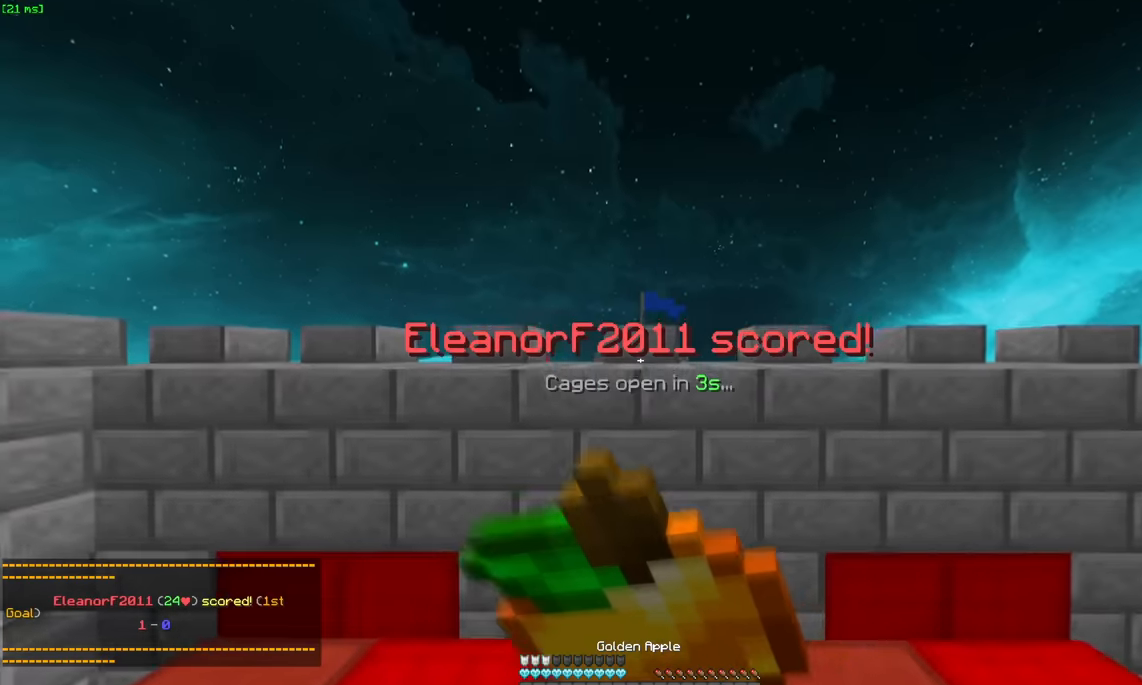
{"keys": ["d", "w"], "mouse": ["left"], "events": [[67, "space", "down"], [367, "d", "down"], [483, "mouse_left", "down"], [483, "mouse_right", "up"], [483, "space", "up"]]}
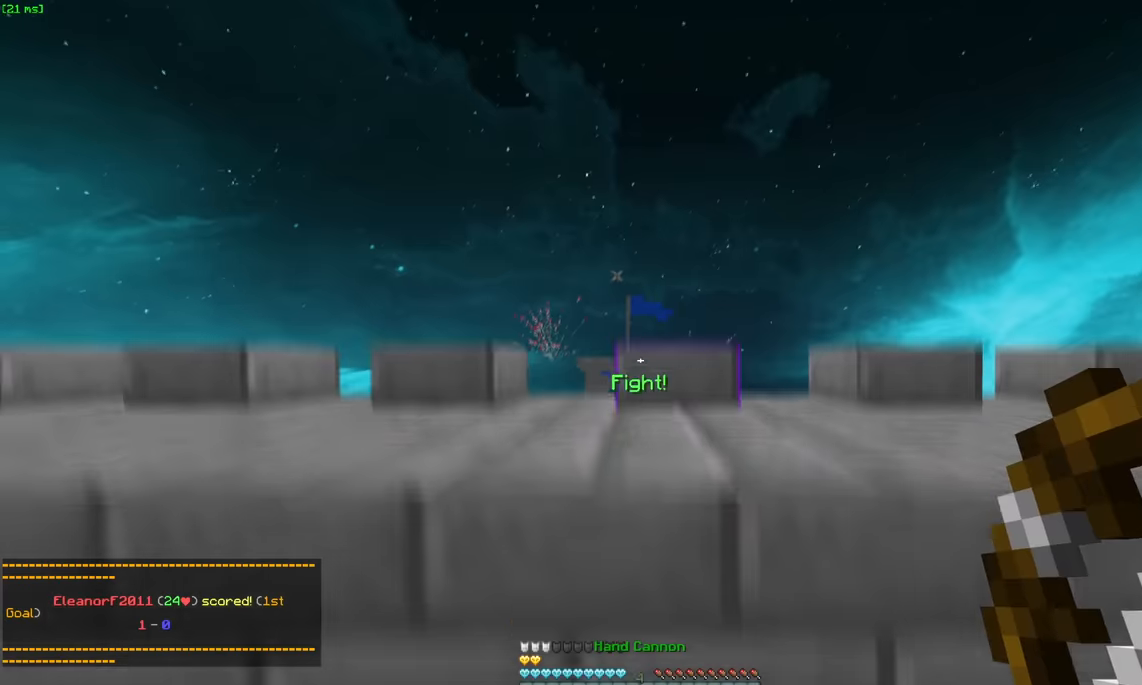
{"keys": ["w"], "mouse": [], "events": [[67, "mouse_left", "up"], [217, "mouse_left", "down"], [267, "mouse_left", "up"], [367, "d", "up"]]}
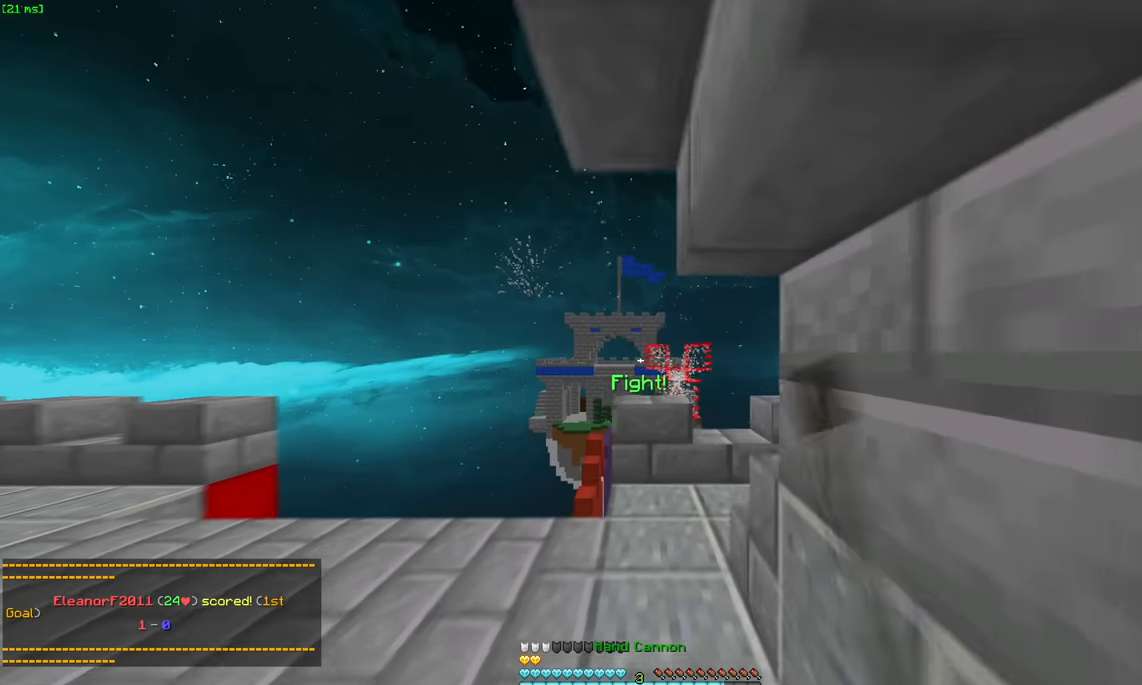
{"keys": ["a", "w"], "mouse": [], "events": [[333, "a", "down"]]}
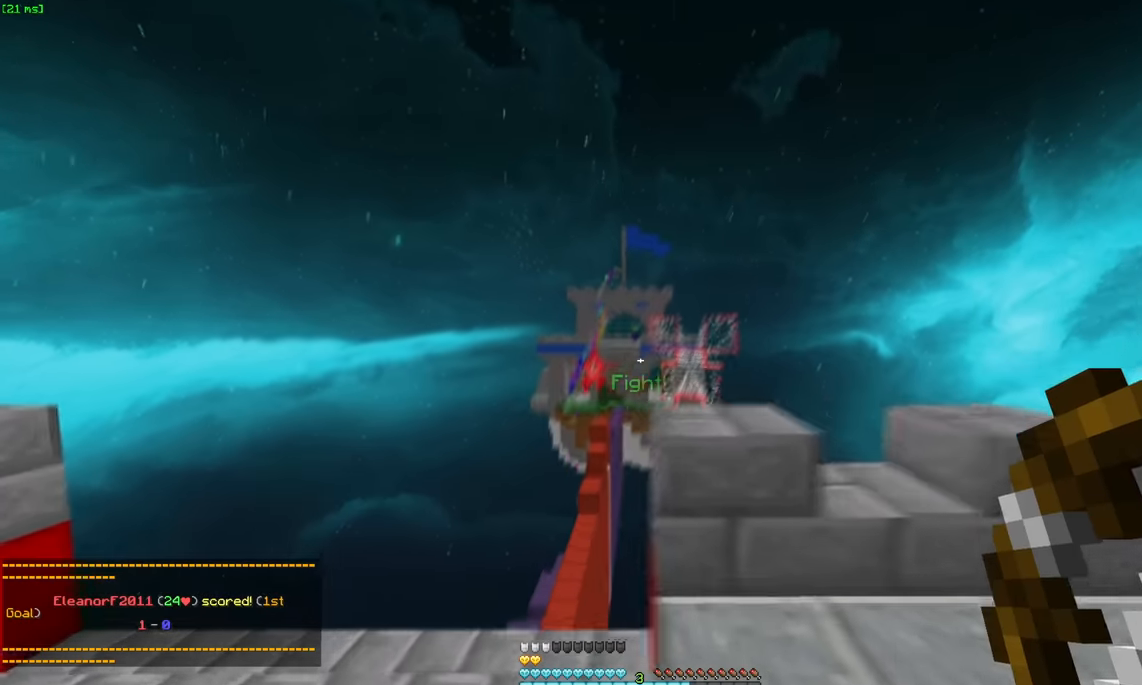
{"keys": ["a", "w"], "mouse": [], "events": [[33, "space", "down"], [150, "a", "up"], [150, "space", "up"], [217, "mouse_left", "down"], [383, "mouse_left", "up"], [417, "a", "down"]]}
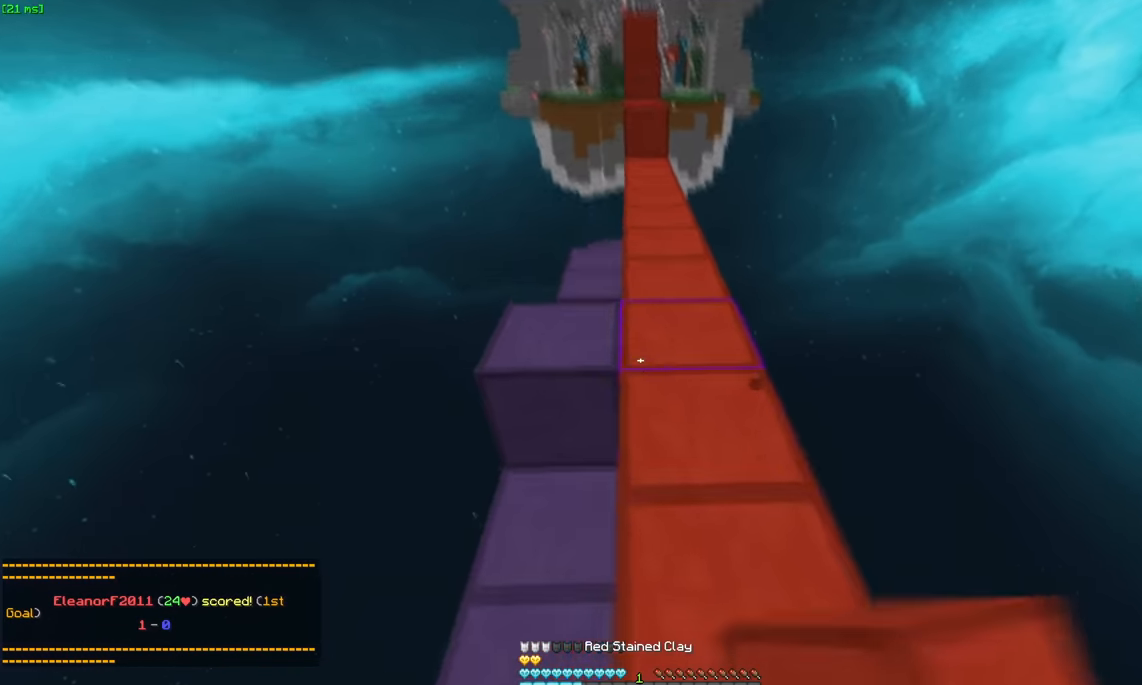
{"keys": ["a", "w"], "mouse": ["right"], "events": [[67, "a", "up"], [67, "mouse_left", "down"], [67, "space", "down"], [133, "mouse_left", "up"], [233, "a", "down"], [233, "space", "up"], [383, "mouse_right", "down"]]}
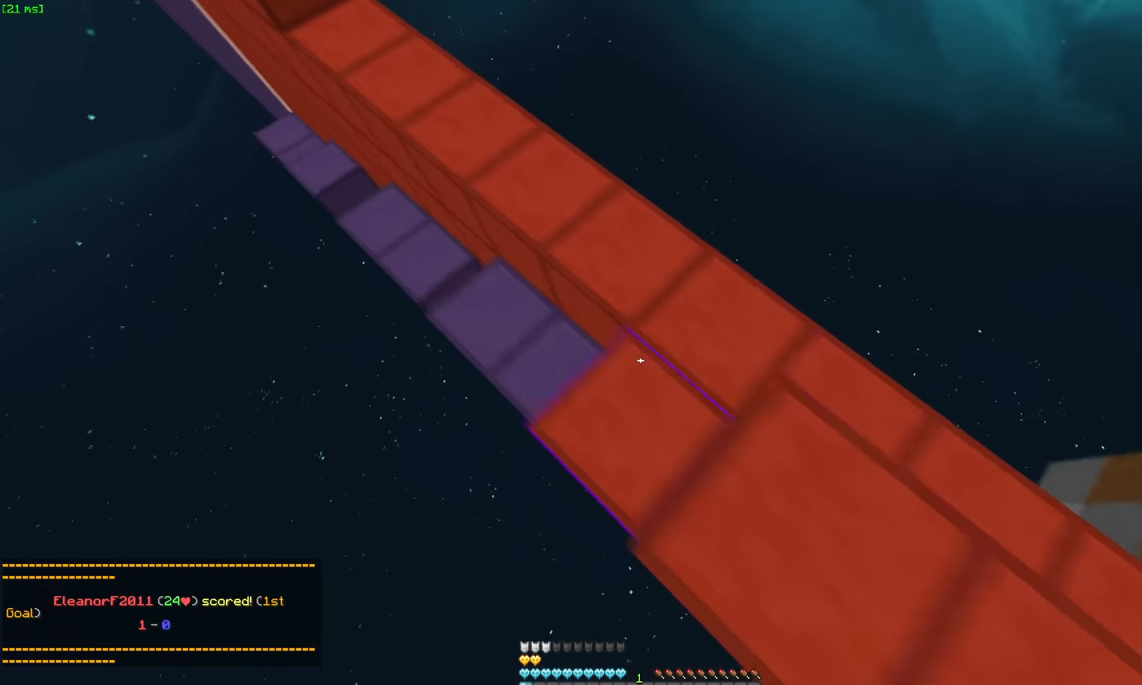
{"keys": ["a", "w"], "mouse": ["right"], "events": [[50, "mouse_right", "up"], [100, "mouse_right", "down"], [217, "mouse_right", "up"], [300, "mouse_right", "down"], [417, "mouse_right", "up"], [467, "mouse_right", "down"]]}
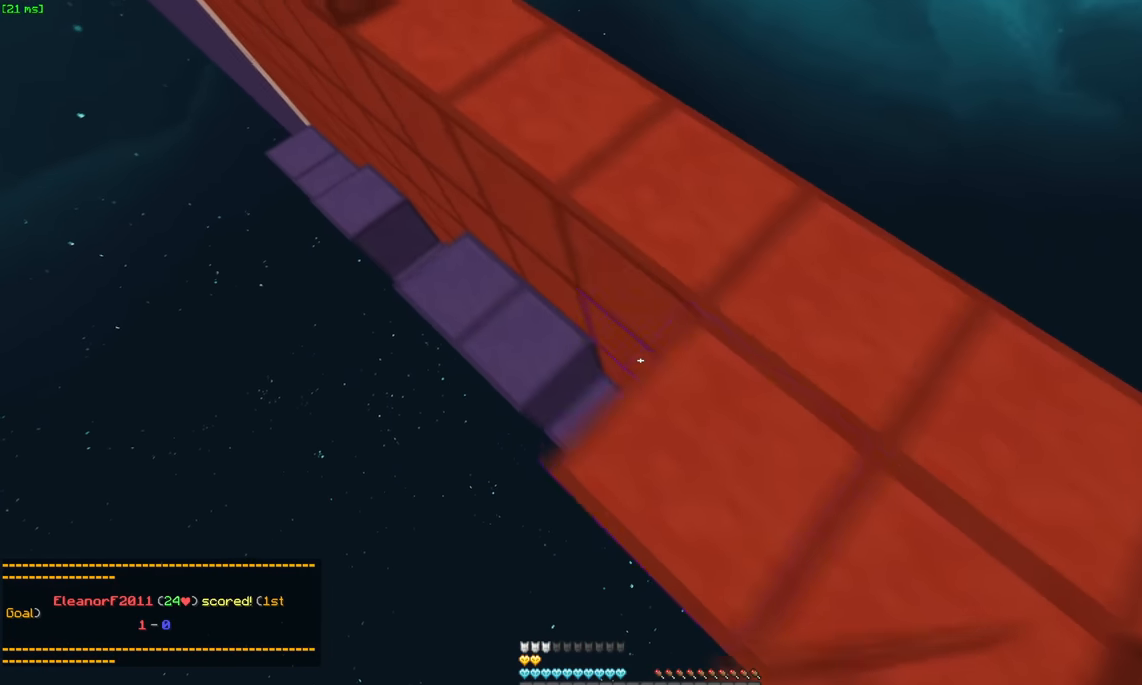
{"keys": ["d", "s", "space"], "mouse": ["right"], "events": [[17, "mouse_right", "up"], [117, "mouse_right", "down"], [167, "mouse_right", "up"], [167, "w", "up"], [217, "a", "up"], [267, "mouse_right", "down"], [300, "s", "down"], [333, "mouse_right", "up"], [367, "mouse_right", "down"], [483, "d", "down"], [483, "space", "down"]]}
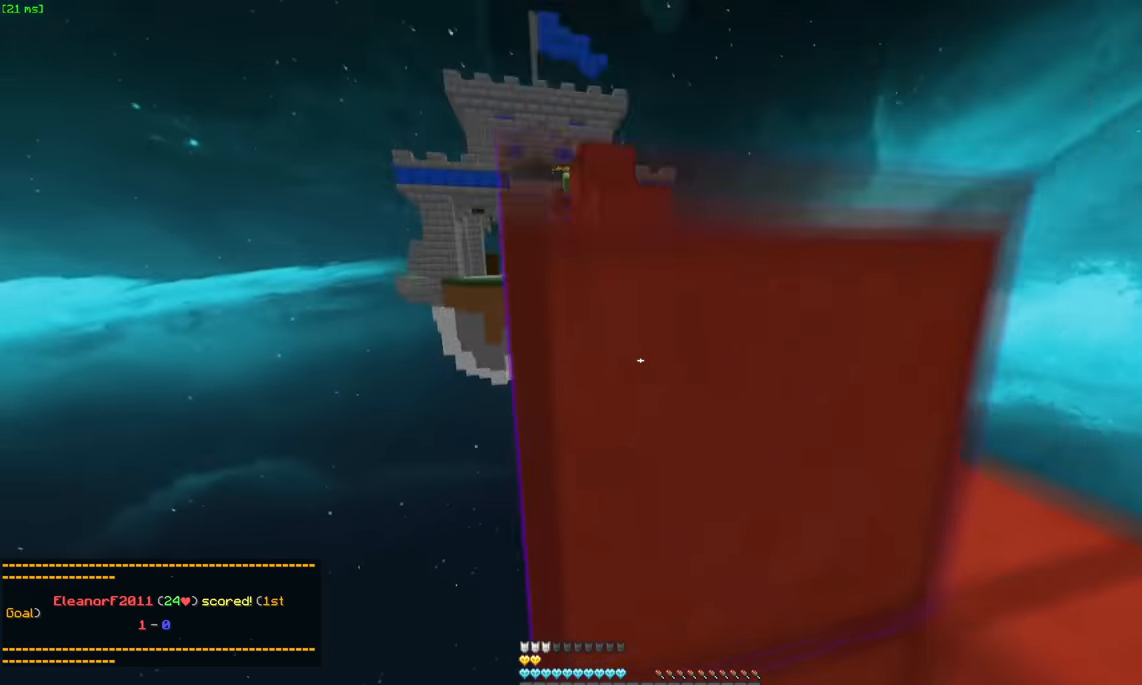
{"keys": ["a", "space", "w"], "mouse": [], "events": [[83, "mouse_right", "up"], [183, "mouse_right", "down"], [183, "s", "up"], [183, "space", "up"], [233, "mouse_right", "up"], [283, "d", "up"], [283, "mouse_right", "down"], [333, "a", "down"], [333, "mouse_right", "up"], [333, "w", "down"], [383, "space", "down"]]}
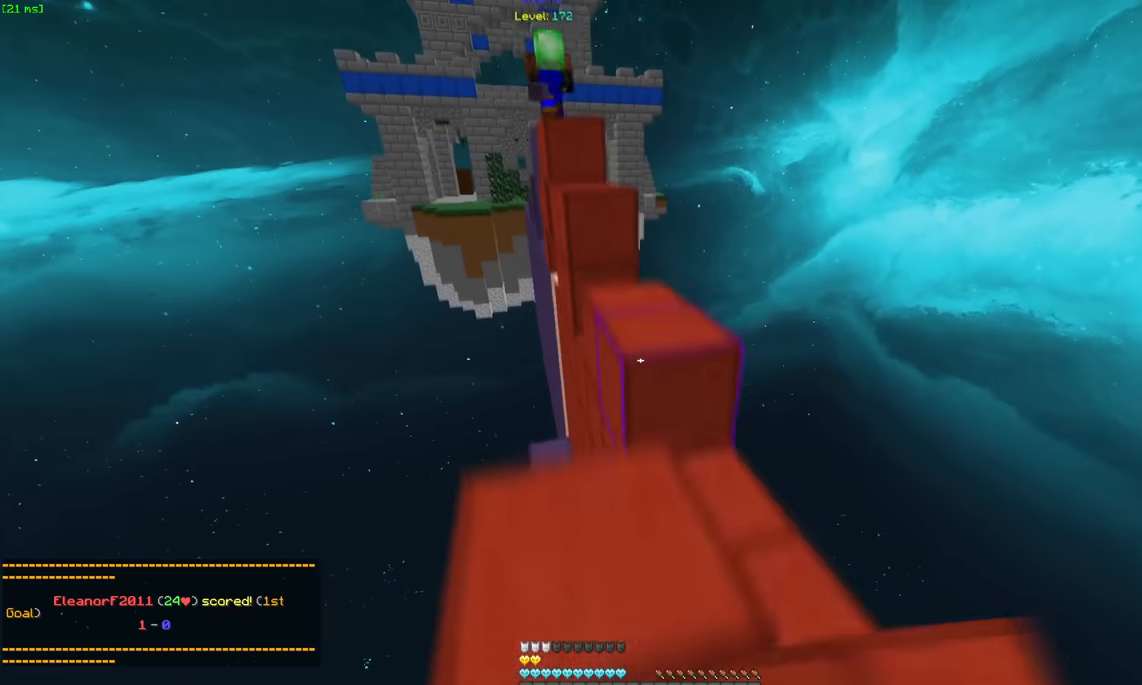
{"keys": ["s"], "mouse": [], "events": [[34, "space", "up"], [84, "a", "up"], [184, "mouse_right", "down"], [200, "w", "up"], [250, "mouse_right", "up"], [350, "s", "down"]]}
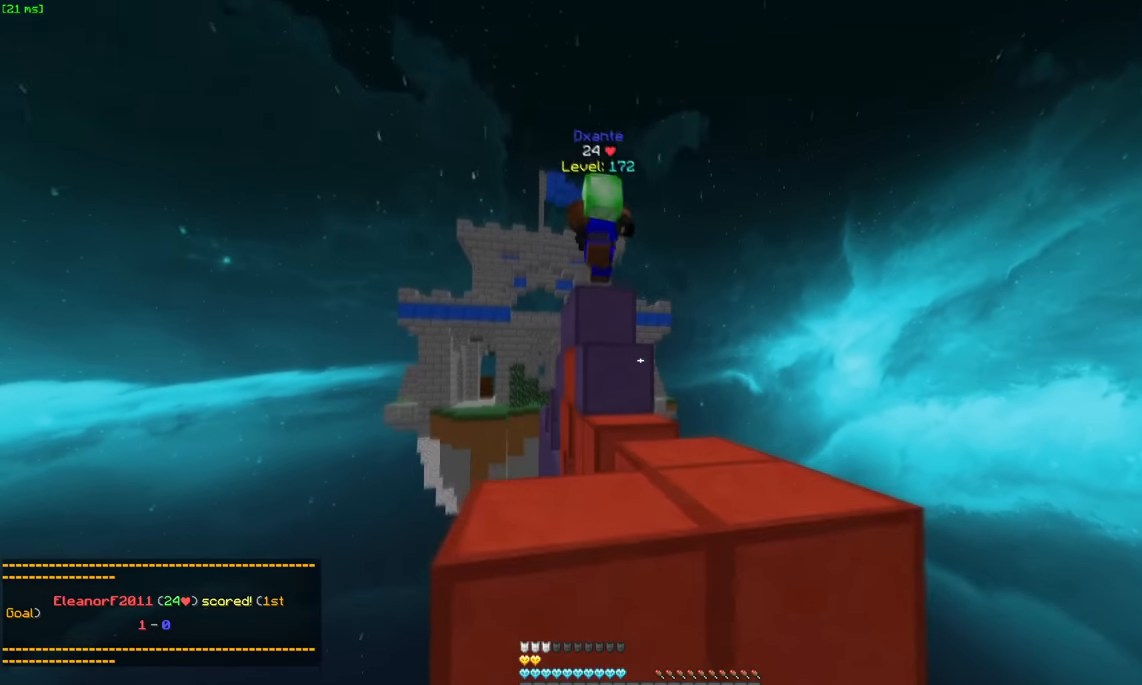
{"keys": ["a", "space", "w"], "mouse": [], "events": [[117, "s", "up"], [200, "a", "down"], [200, "w", "down"], [317, "space", "down"]]}
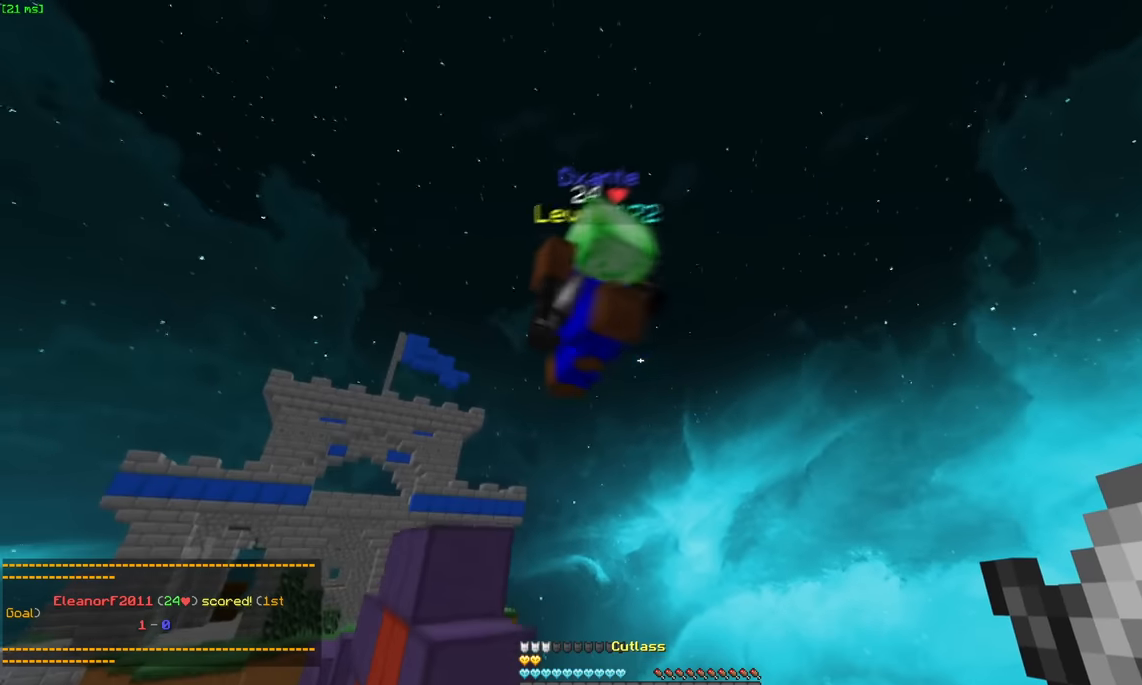
{"keys": ["w"], "mouse": [], "events": [[17, "space", "up"], [67, "a", "up"], [67, "d", "down"], [67, "mouse_left", "down"], [117, "mouse_right", "down"], [167, "mouse_left", "up"], [334, "d", "up"], [334, "mouse_right", "up"]]}
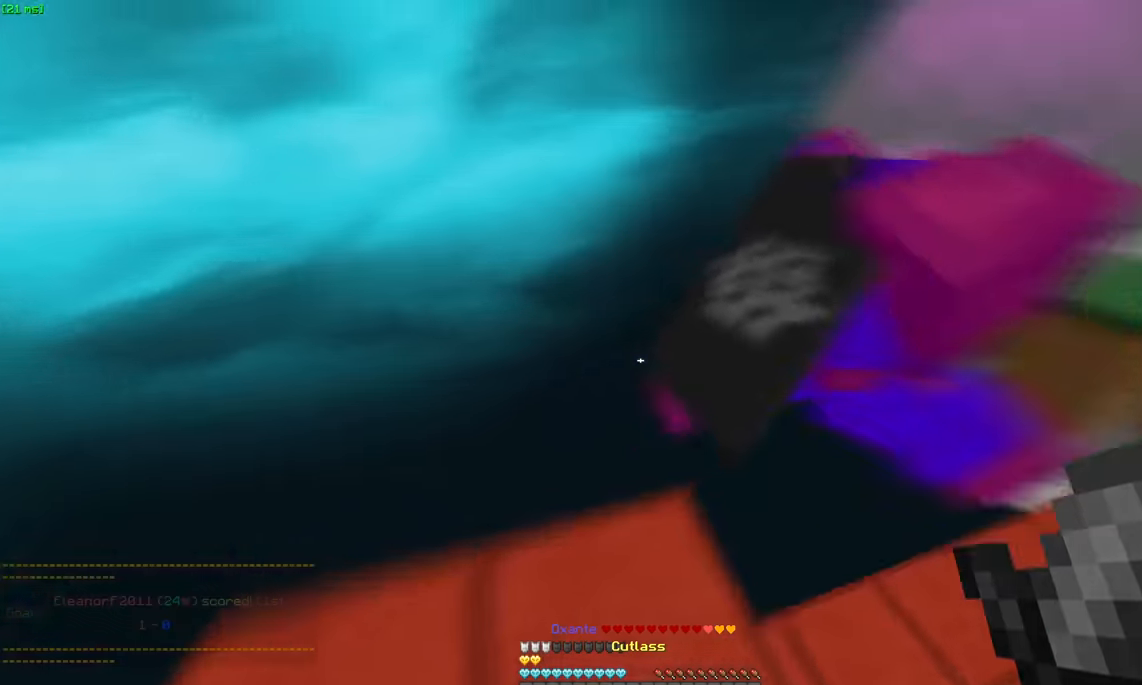
{"keys": ["a"], "mouse": ["left"], "events": [[84, "w", "up"], [134, "mouse_left", "down"], [184, "w", "down"], [234, "mouse_left", "up"], [234, "w", "up"], [284, "a", "down"], [284, "w", "down"], [334, "mouse_left", "down"], [384, "w", "up"], [450, "mouse_left", "up"], [484, "mouse_left", "down"]]}
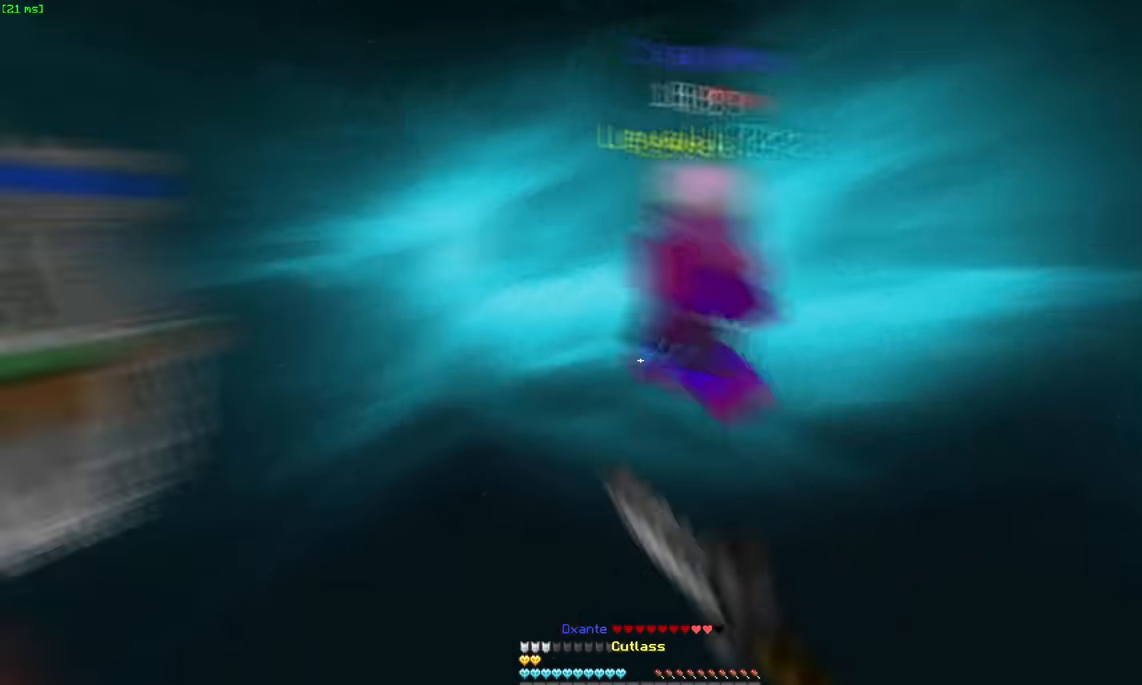
{"keys": ["a", "w"], "mouse": ["right"], "events": [[50, "mouse_left", "up"], [50, "w", "down"], [200, "space", "down"], [300, "a", "up"], [400, "space", "up"], [450, "a", "down"], [450, "mouse_right", "down"]]}
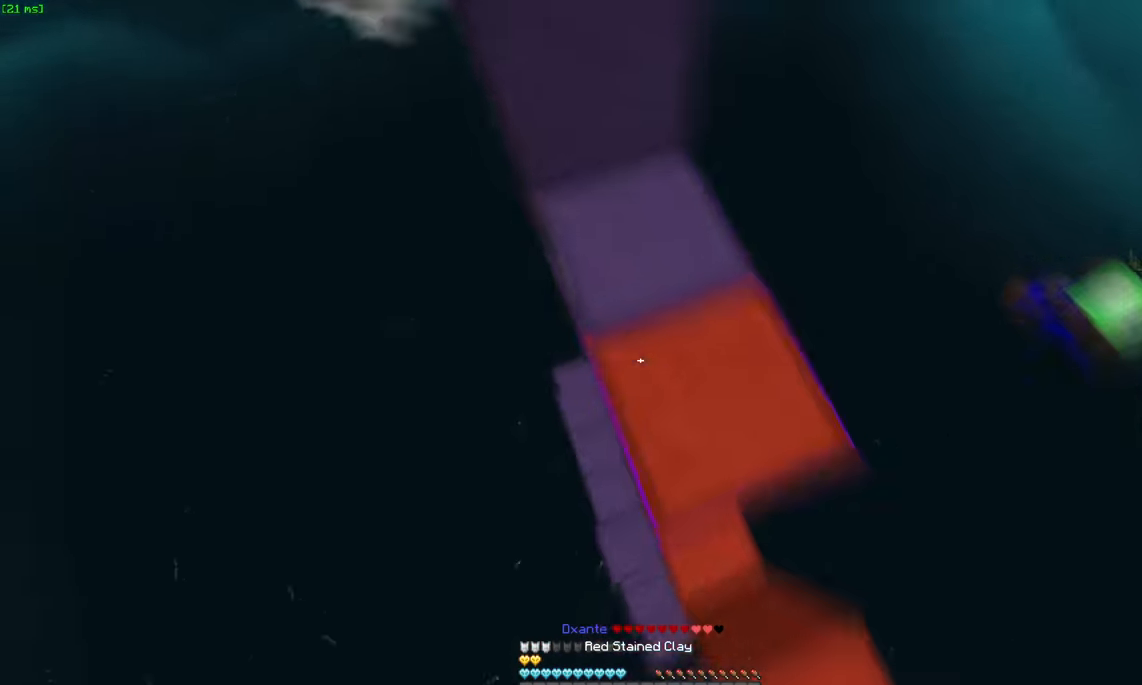
{"keys": ["w"], "mouse": ["right"], "events": [[50, "space", "down"], [67, "mouse_right", "up"], [100, "mouse_left", "down"], [217, "mouse_left", "up"], [317, "mouse_right", "down"], [317, "space", "up"], [417, "mouse_right", "up"], [467, "a", "up"], [467, "mouse_right", "down"]]}
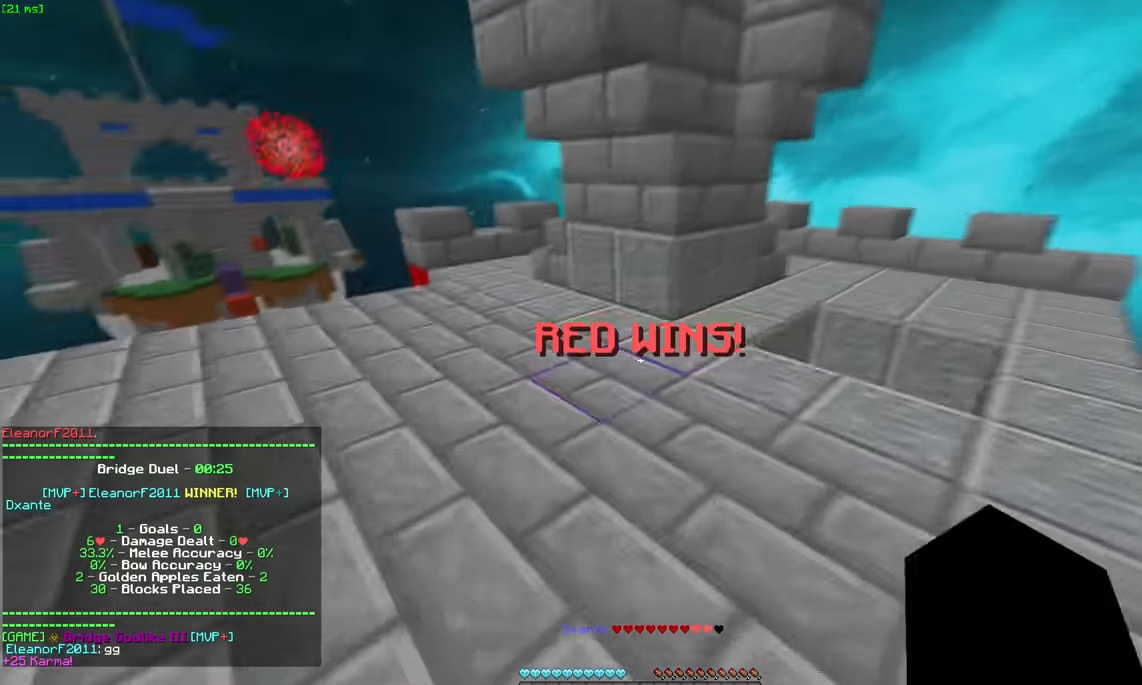
{"keys": ["space", "w"], "mouse": ["right"], "events": [[17, "mouse_right", "up"], [67, "a", "down"], [234, "a", "up"], [234, "space", "down"], [484, "mouse_right", "down"]]}
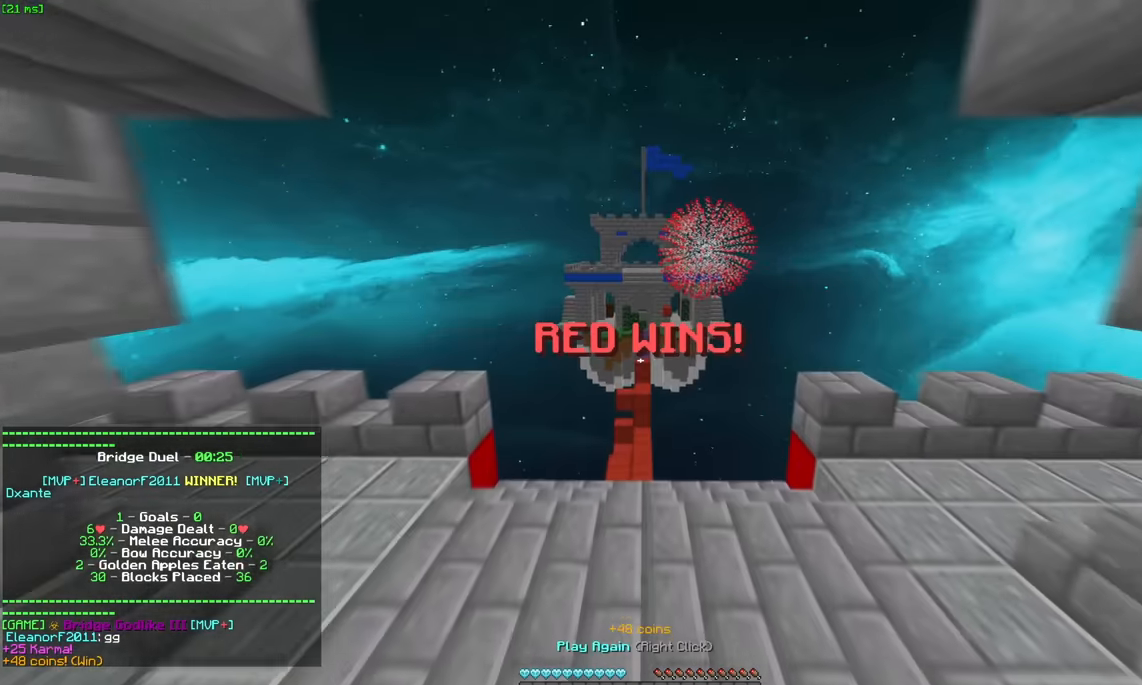
{"keys": ["space", "w"], "mouse": []}
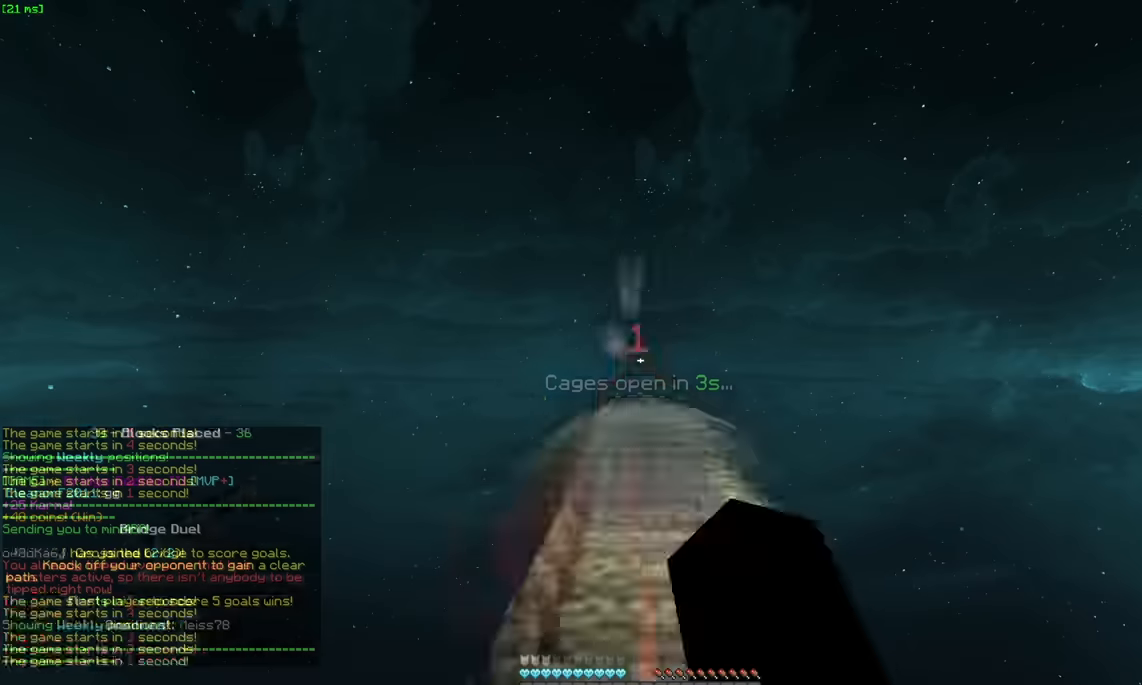
{"keys": ["space", "w"], "mouse": ["left", "right"], "events": [[416, "mouse_right", "down"], [466, "mouse_left", "down"]]}
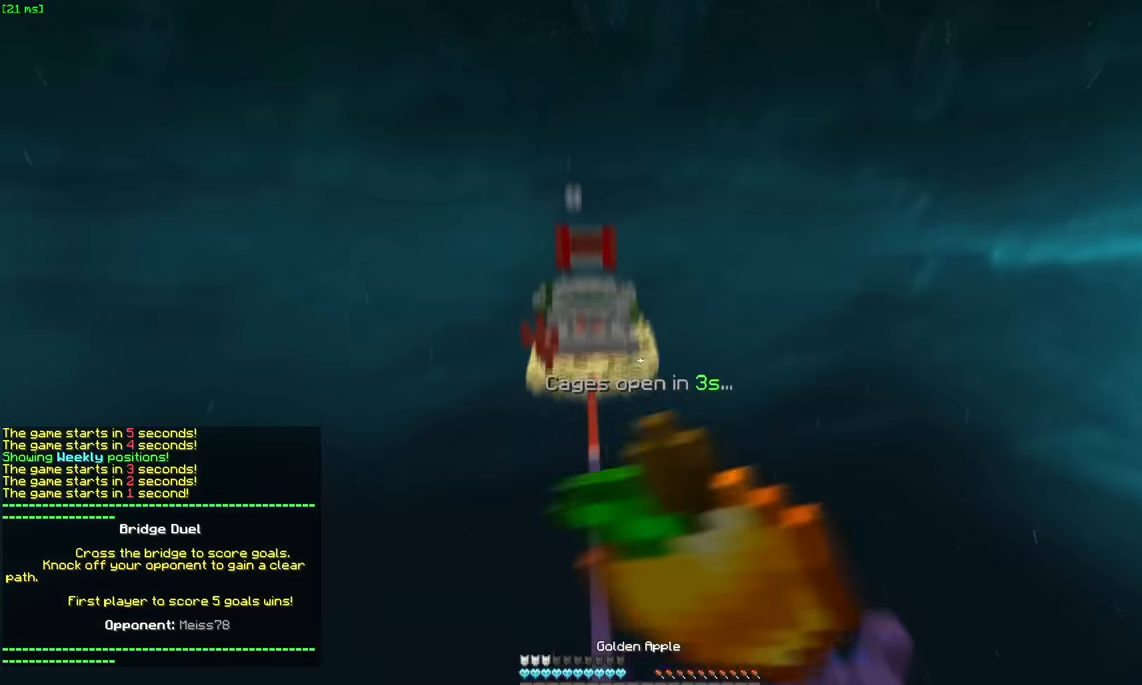
{"keys": ["d", "space", "w"], "mouse": ["right"], "events": [[16, "w", "up"], [116, "d", "down"], [116, "mouse_left", "up"], [116, "w", "down"], [233, "space", "up"], [283, "space", "down"]]}
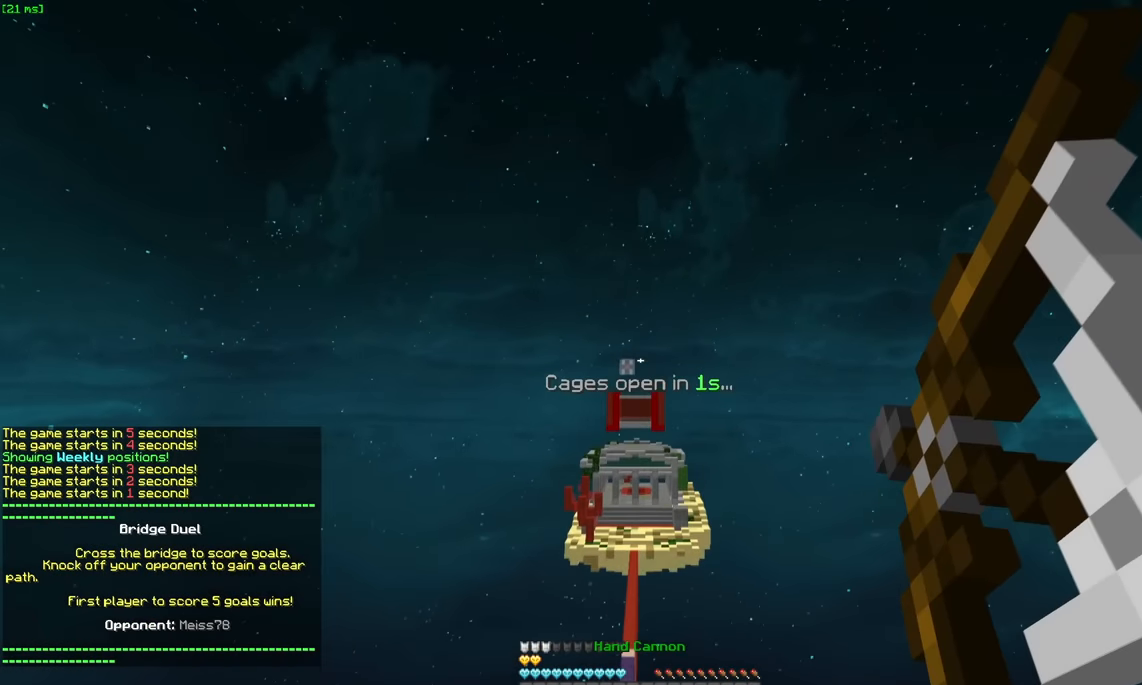
{"keys": ["d", "w"], "mouse": ["left"], "events": [[100, "space", "up"], [250, "mouse_left", "down"], [250, "mouse_right", "up"], [366, "mouse_left", "up"], [400, "mouse_left", "down"]]}
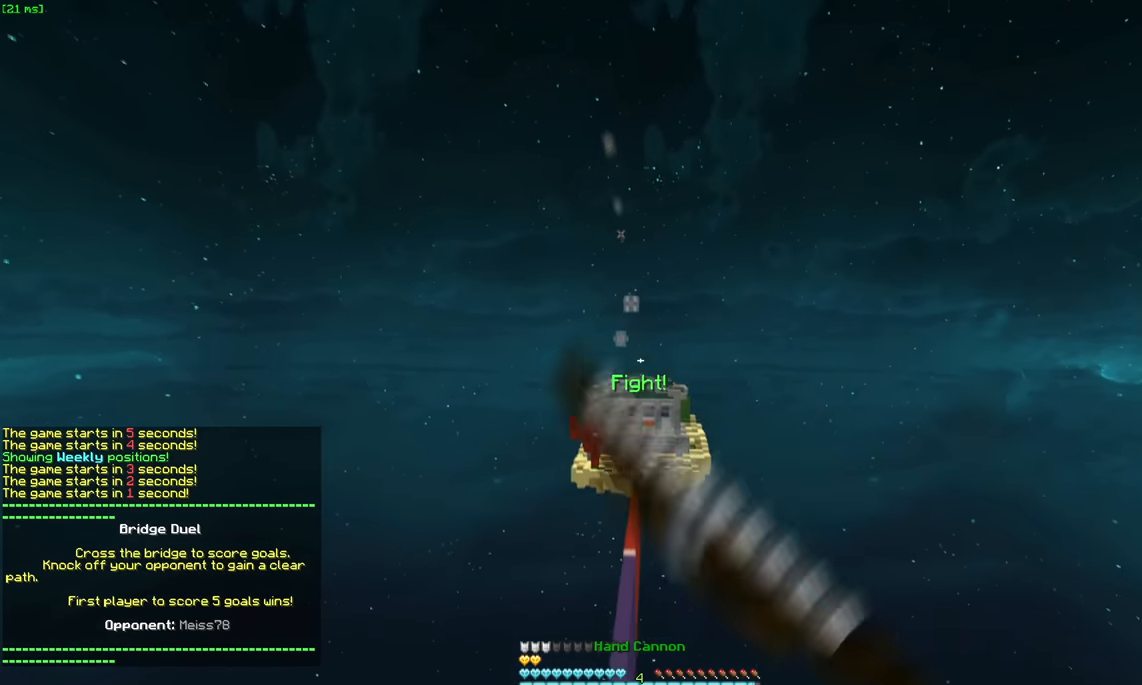
{"keys": ["space", "w"], "mouse": [], "events": [[16, "mouse_left", "up"], [50, "space", "down"], [166, "d", "up"]]}
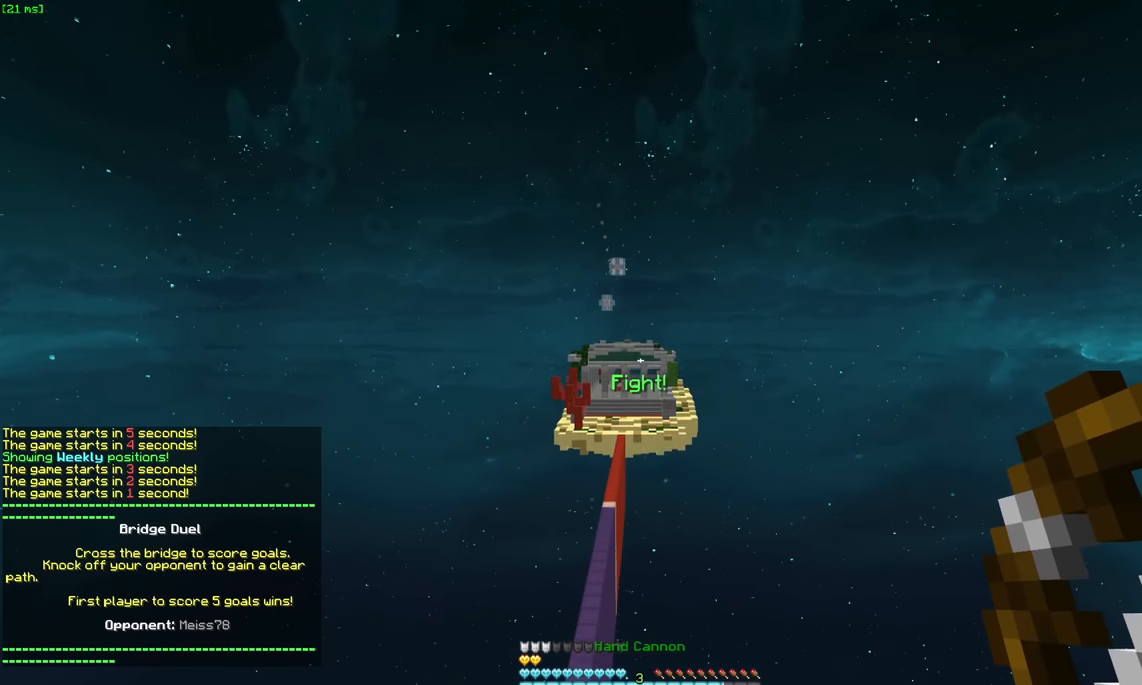
{"keys": ["a", "space", "w"], "mouse": [], "events": [[16, "a", "down"]]}
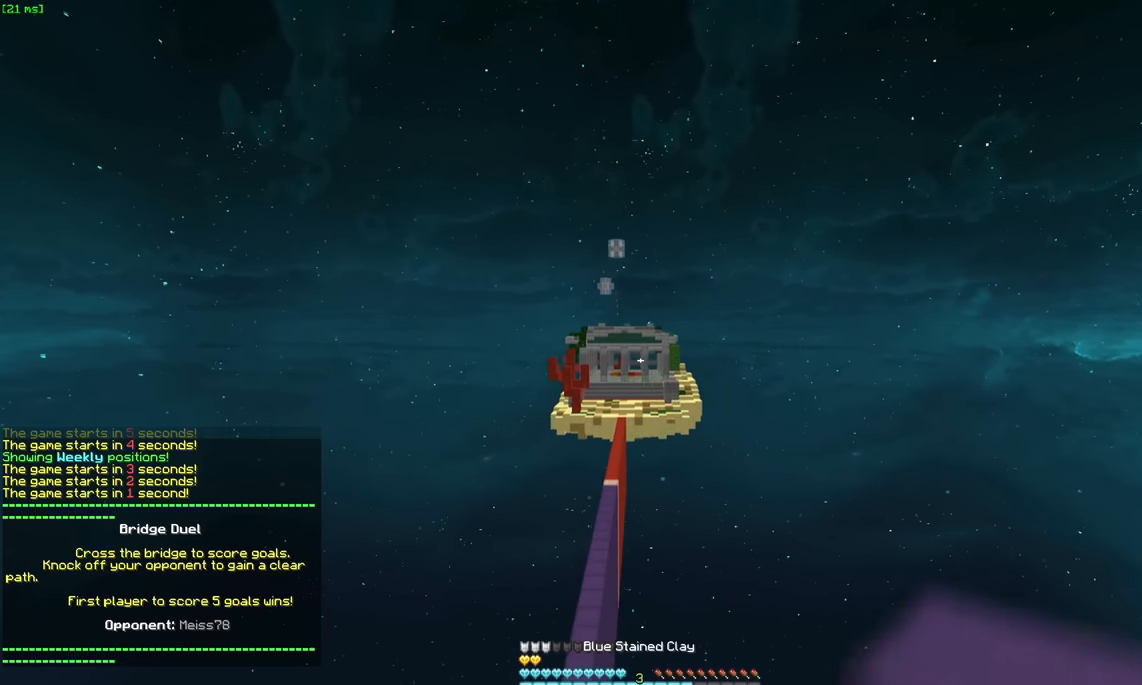
{"keys": ["space", "w"], "mouse": [], "events": [[433, "a", "up"]]}
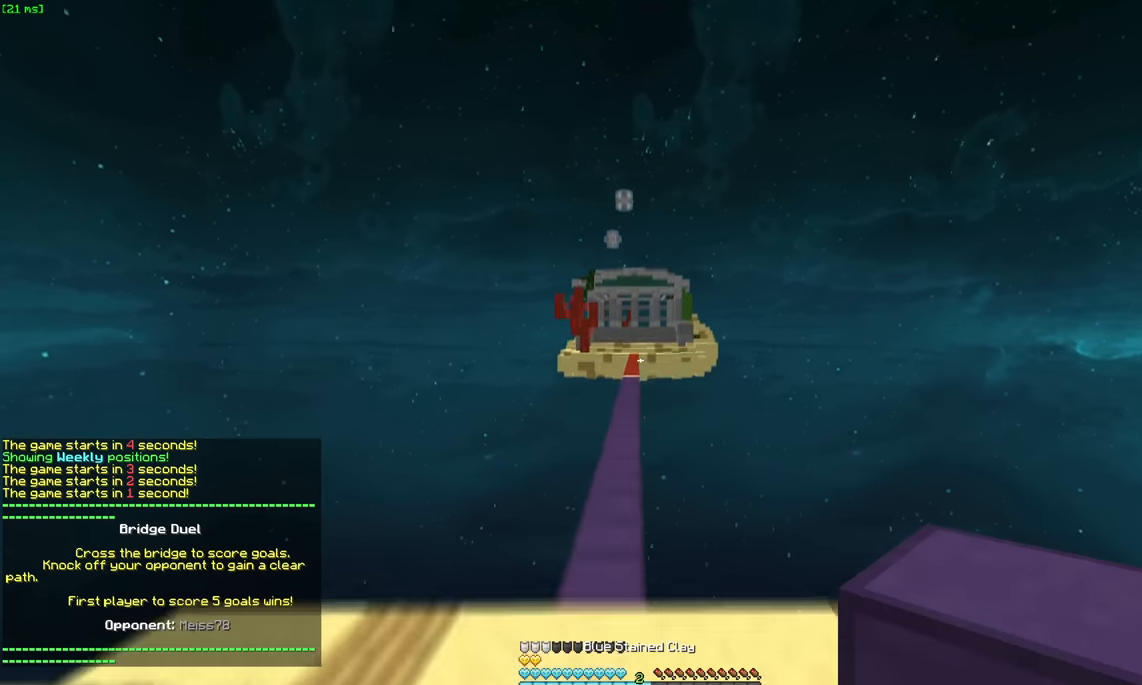
{"keys": ["space", "w"], "mouse": [], "events": []}